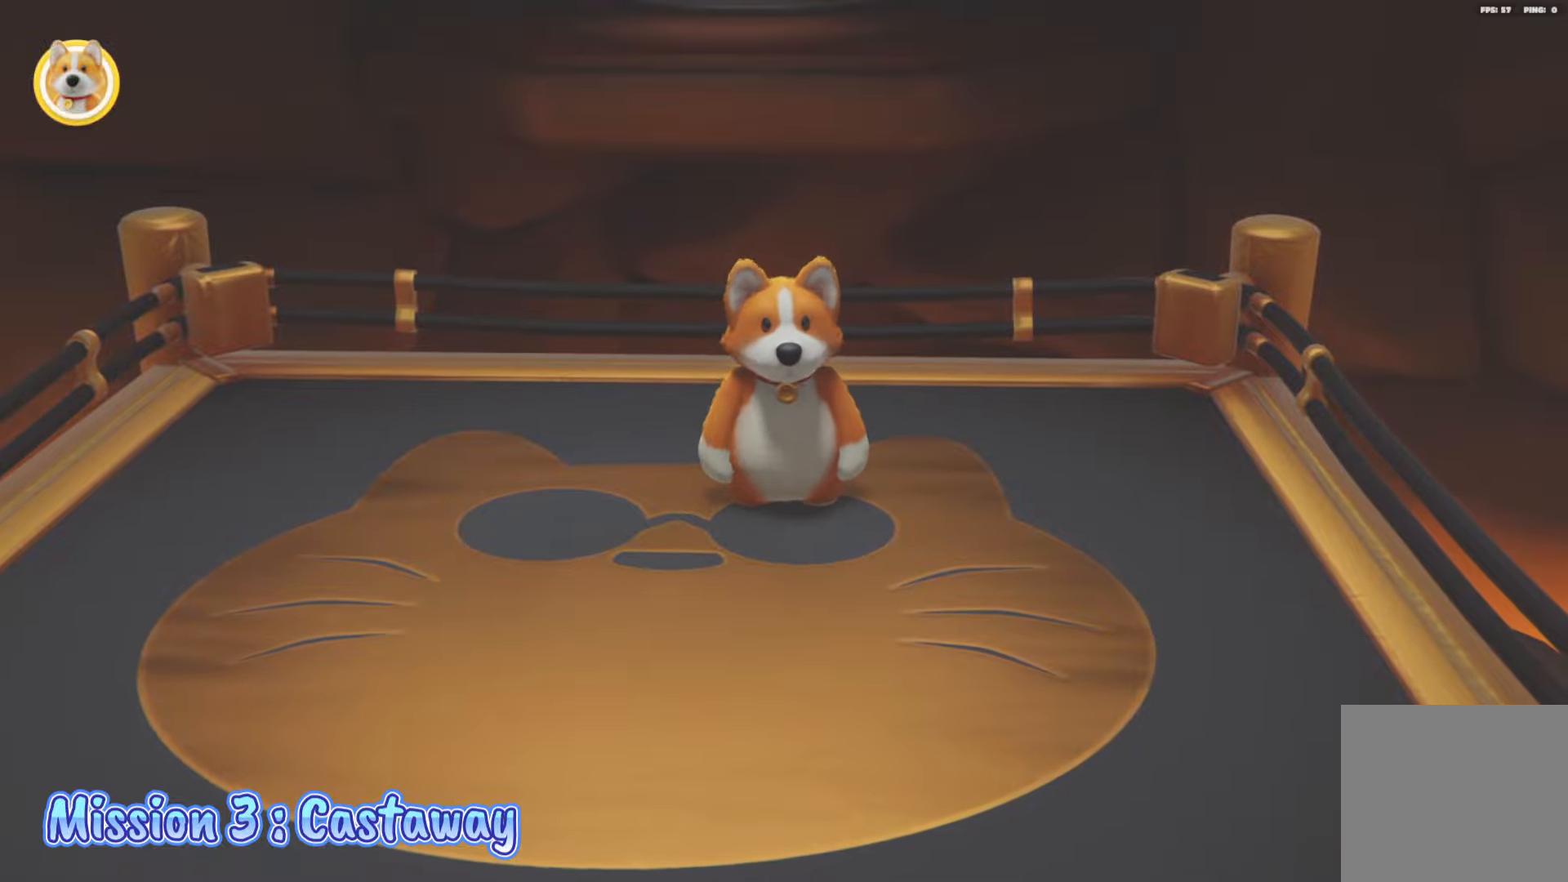
Gameplay with a controller (Xbox layout); each line is a JSON object with the inputs held at the frame after it. "events" lists button and stick changes between this image and that frame as [ms after this image, input, new state], when the widget could be followed in between.
{"buttons": [], "left_stick": "center", "right_stick": "center", "events": []}
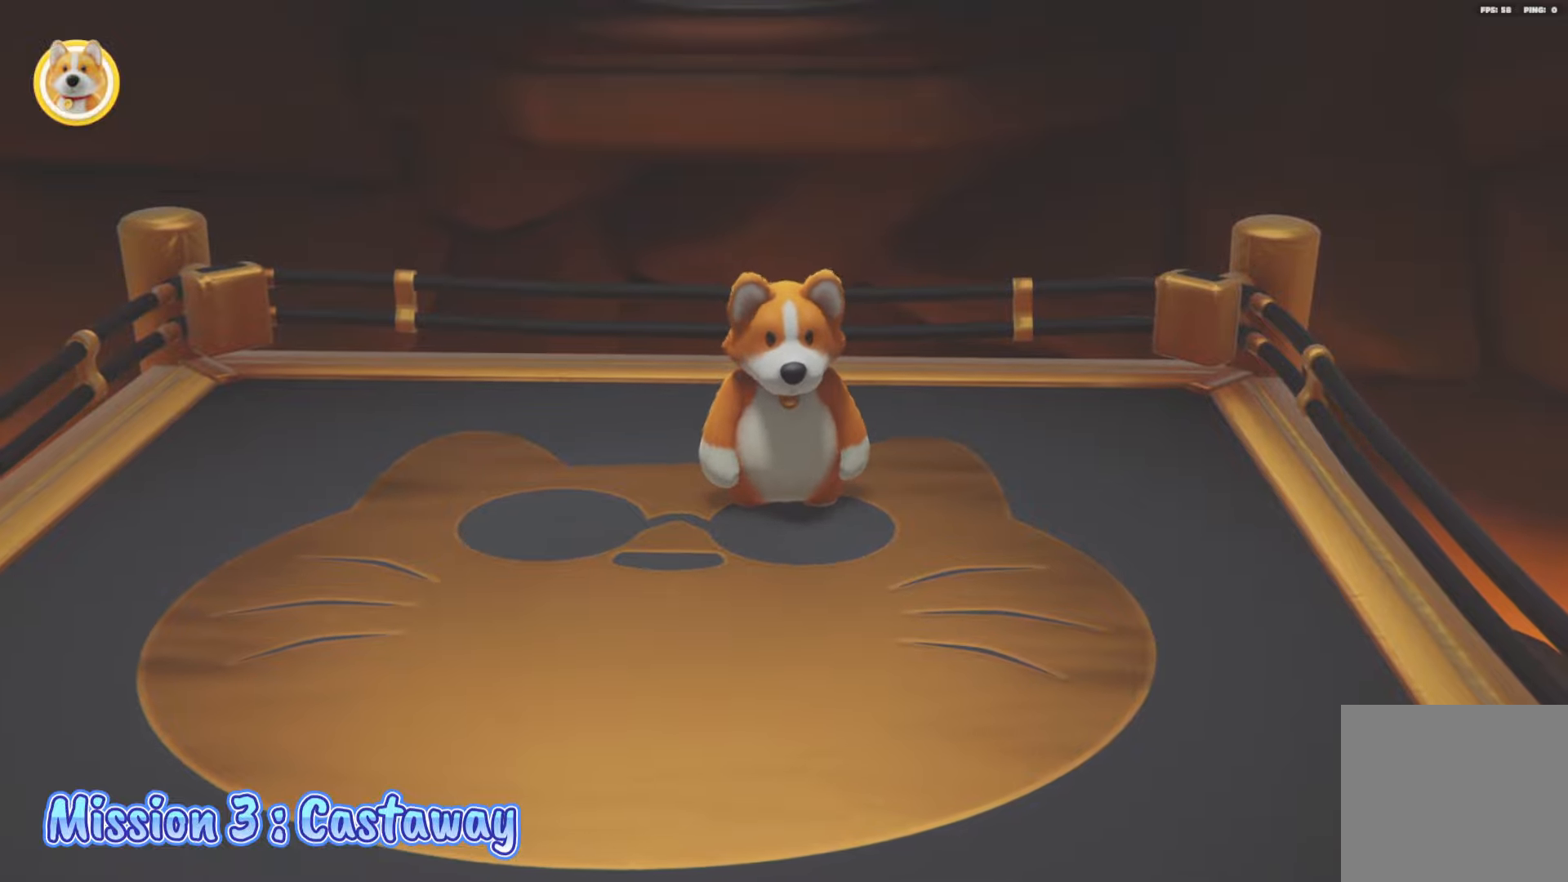
{"buttons": [], "left_stick": "center", "right_stick": "center", "events": []}
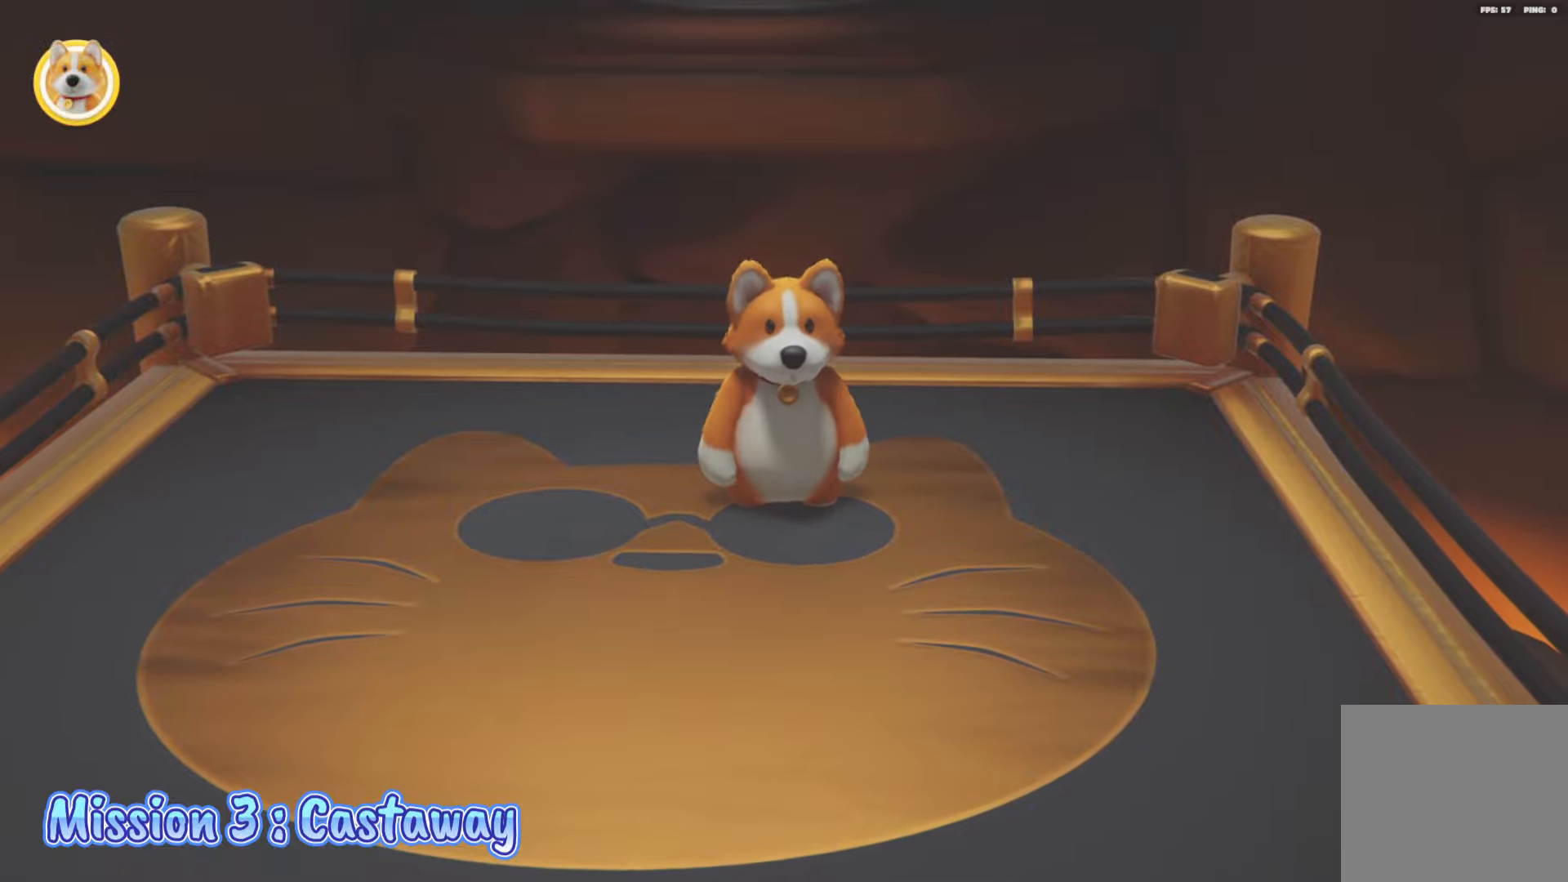
{"buttons": [], "left_stick": "center", "right_stick": "center", "events": []}
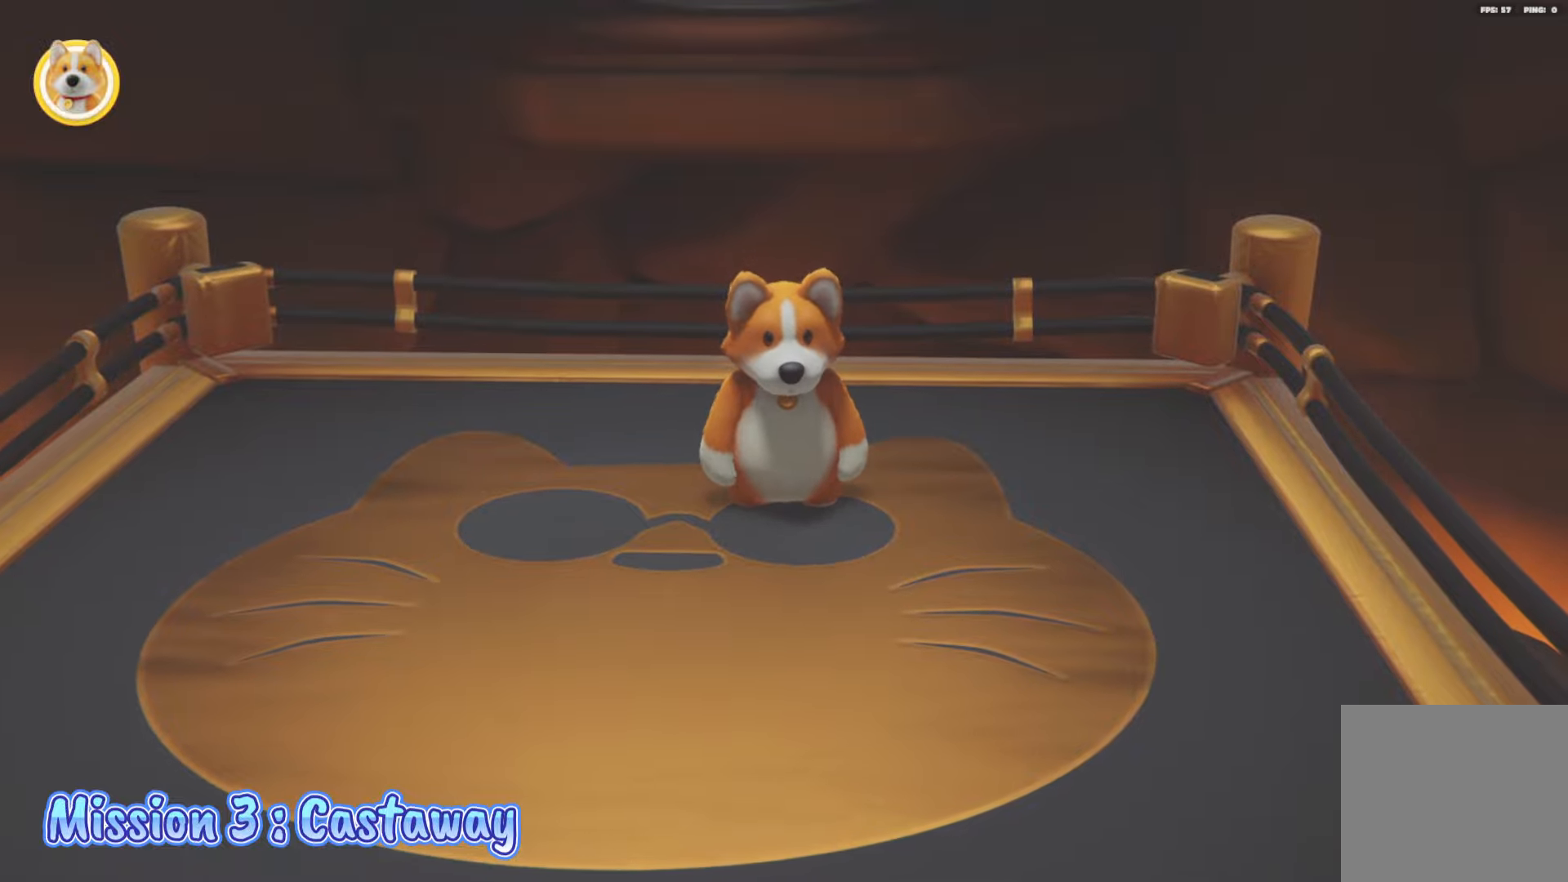
{"buttons": [], "left_stick": "center", "right_stick": "right", "events": [[167, "right_stick", "up"], [317, "right_stick", "center"], [467, "right_stick", "right"]]}
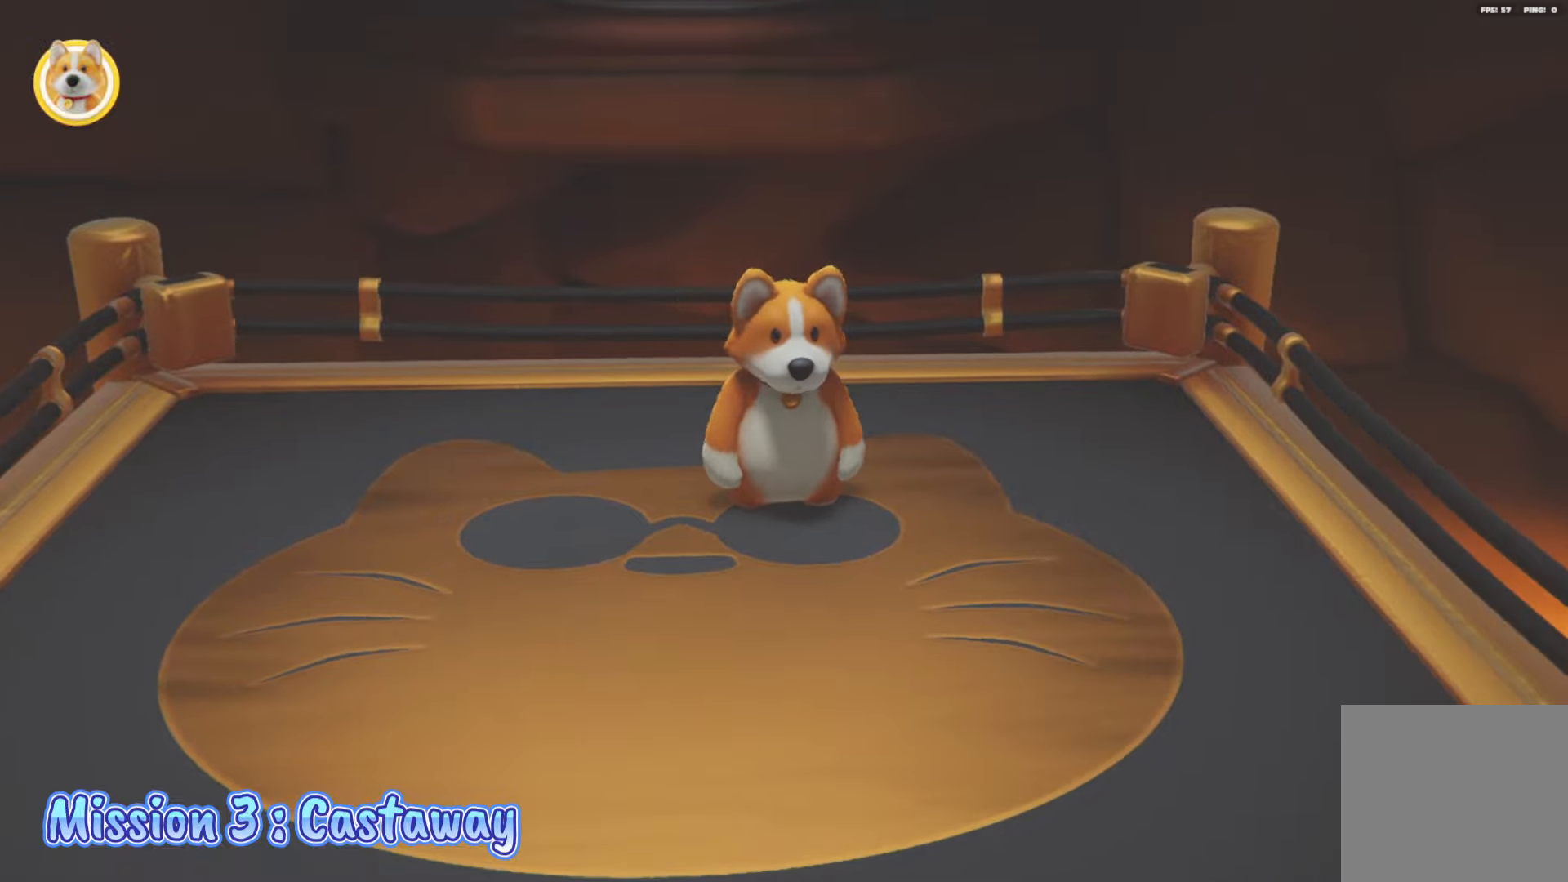
{"buttons": ["L2"], "left_stick": "down-right", "right_stick": "right", "events": [[200, "left_stick", "right"], [283, "right_stick", "center"], [433, "left_stick", "down-right"], [450, "L2", "down"], [450, "right_stick", "right"]]}
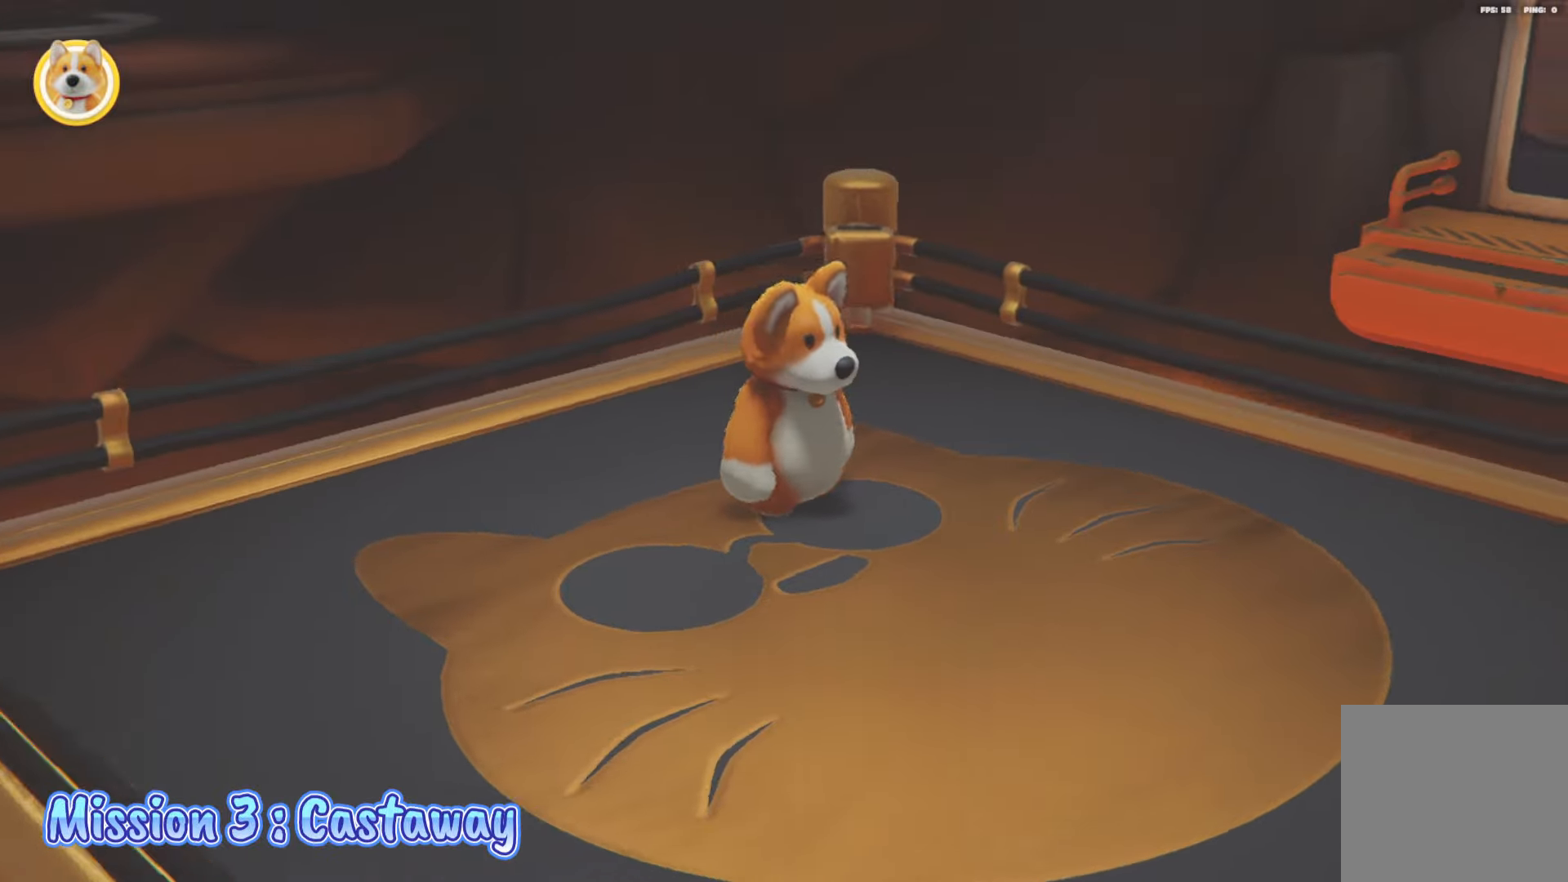
{"buttons": [], "left_stick": "down-right", "right_stick": "down", "events": [[33, "L2", "up"], [150, "right_stick", "center"], [383, "right_stick", "down"]]}
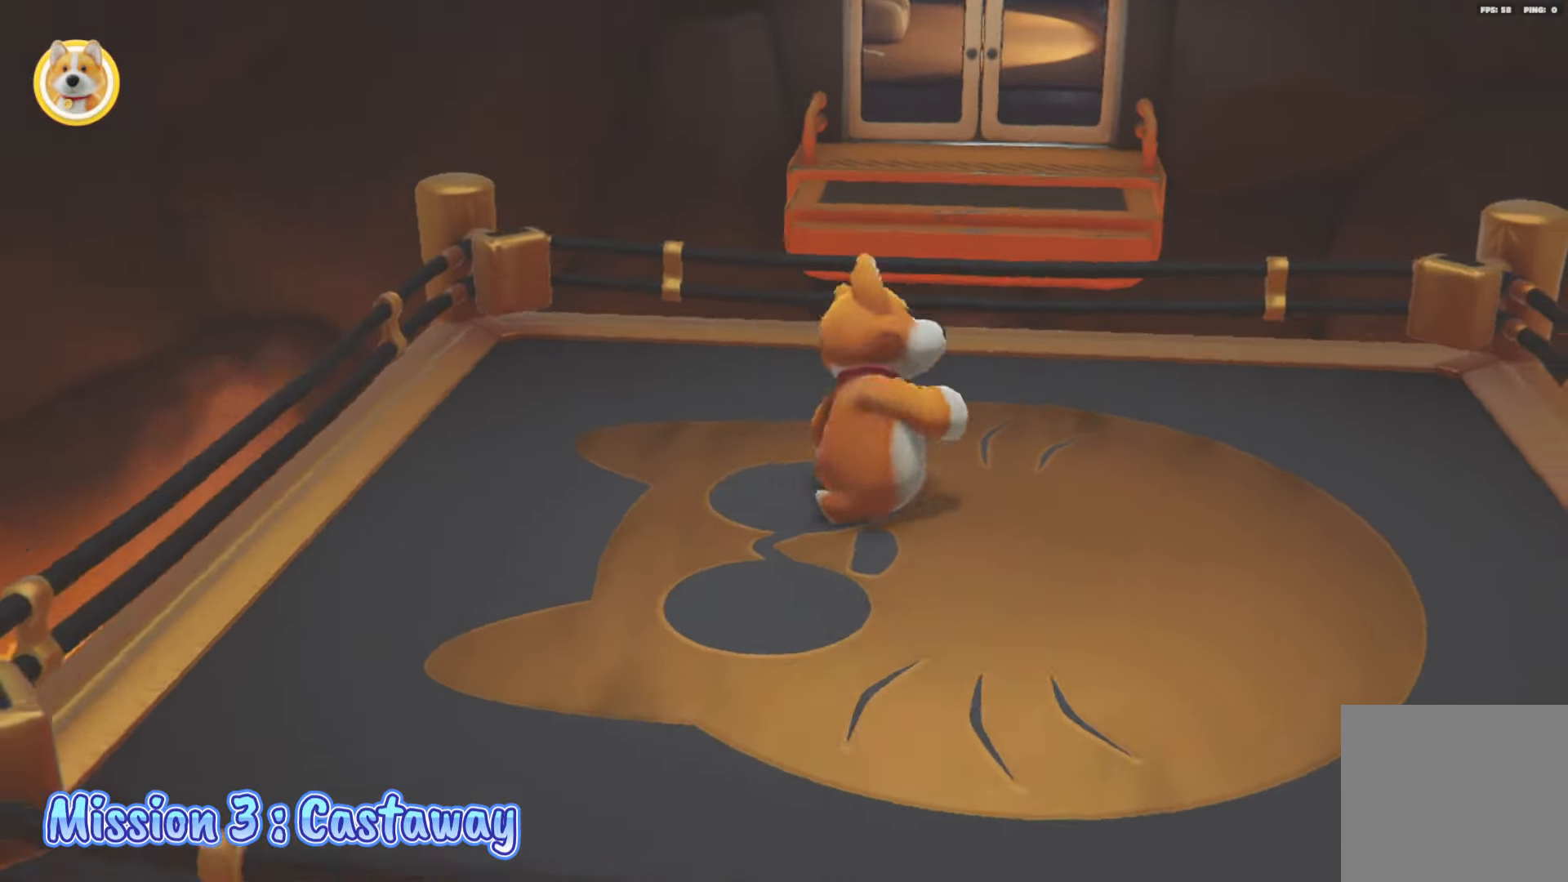
{"buttons": ["L2"], "left_stick": "up", "right_stick": "center", "events": [[17, "right_stick", "center"], [100, "left_stick", "up"], [183, "L2", "down"]]}
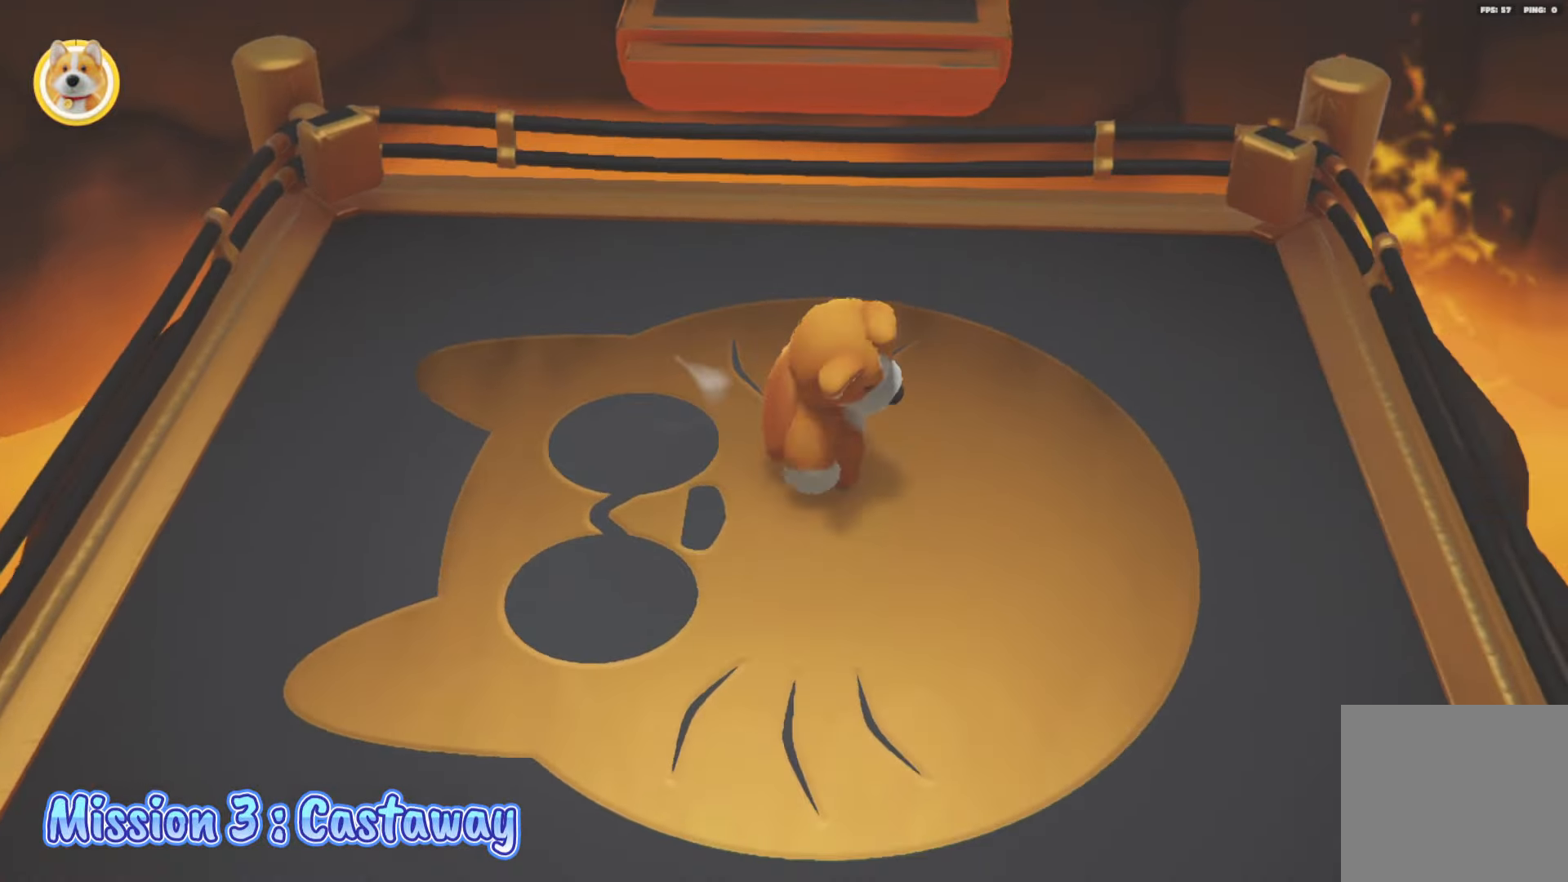
{"buttons": ["B", "L2", "R2"], "left_stick": "up", "right_stick": "center", "events": [[83, "X", "down"], [100, "A", "down"], [100, "R2", "down"], [150, "B", "down"], [167, "X", "up"], [200, "Y", "down"], [217, "A", "up"], [300, "Y", "up"]]}
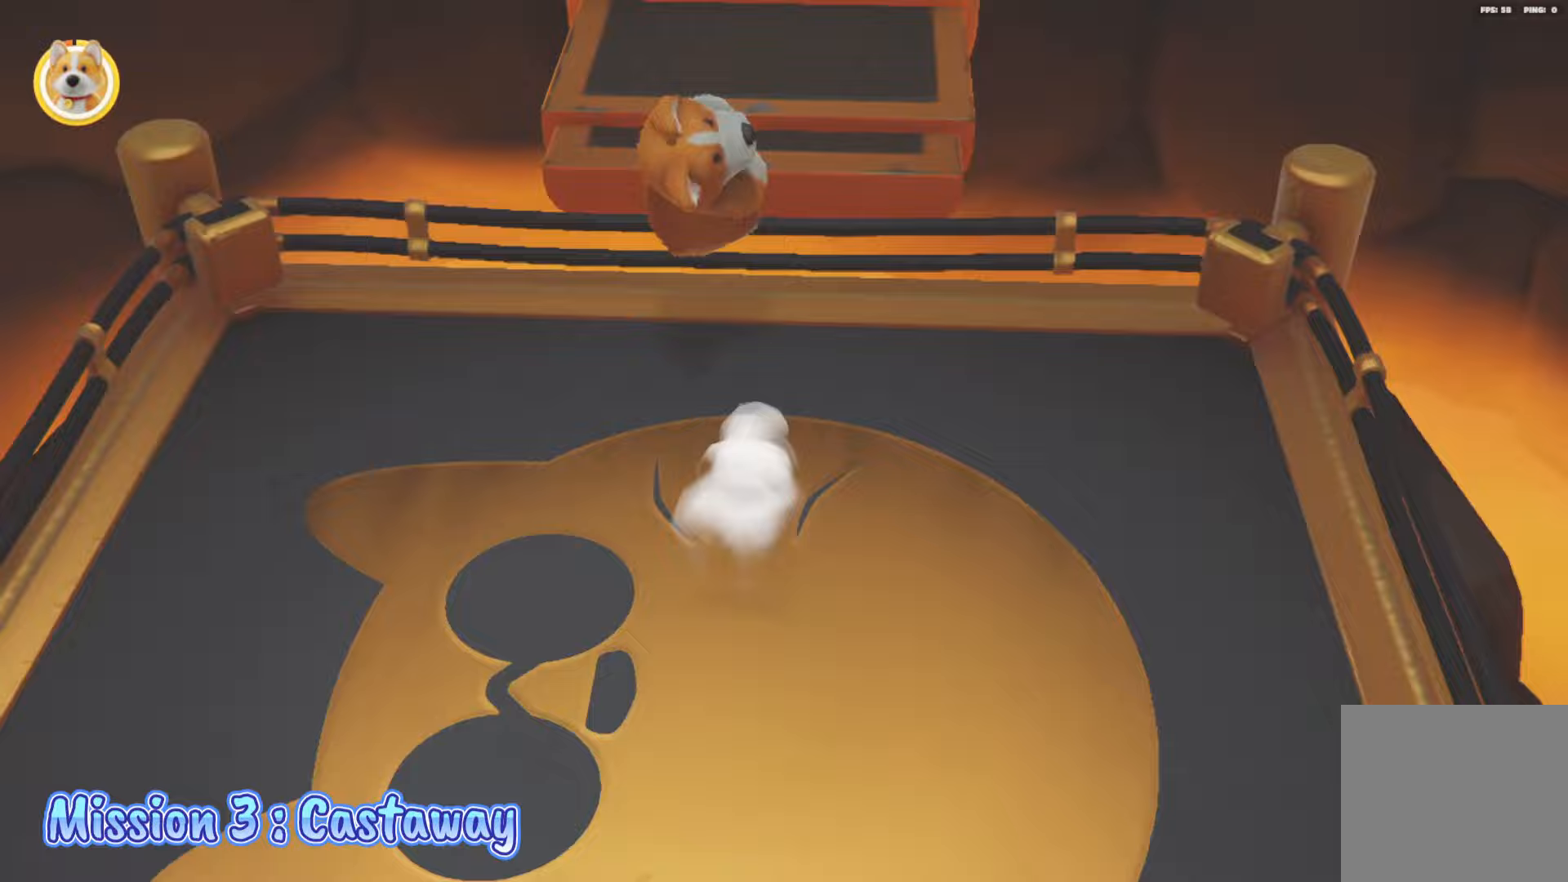
{"buttons": ["L2", "R2"], "left_stick": "right", "right_stick": "center", "events": [[33, "B", "up"], [167, "left_stick", "up-right"], [200, "R2", "up"], [333, "R2", "down"], [367, "left_stick", "right"]]}
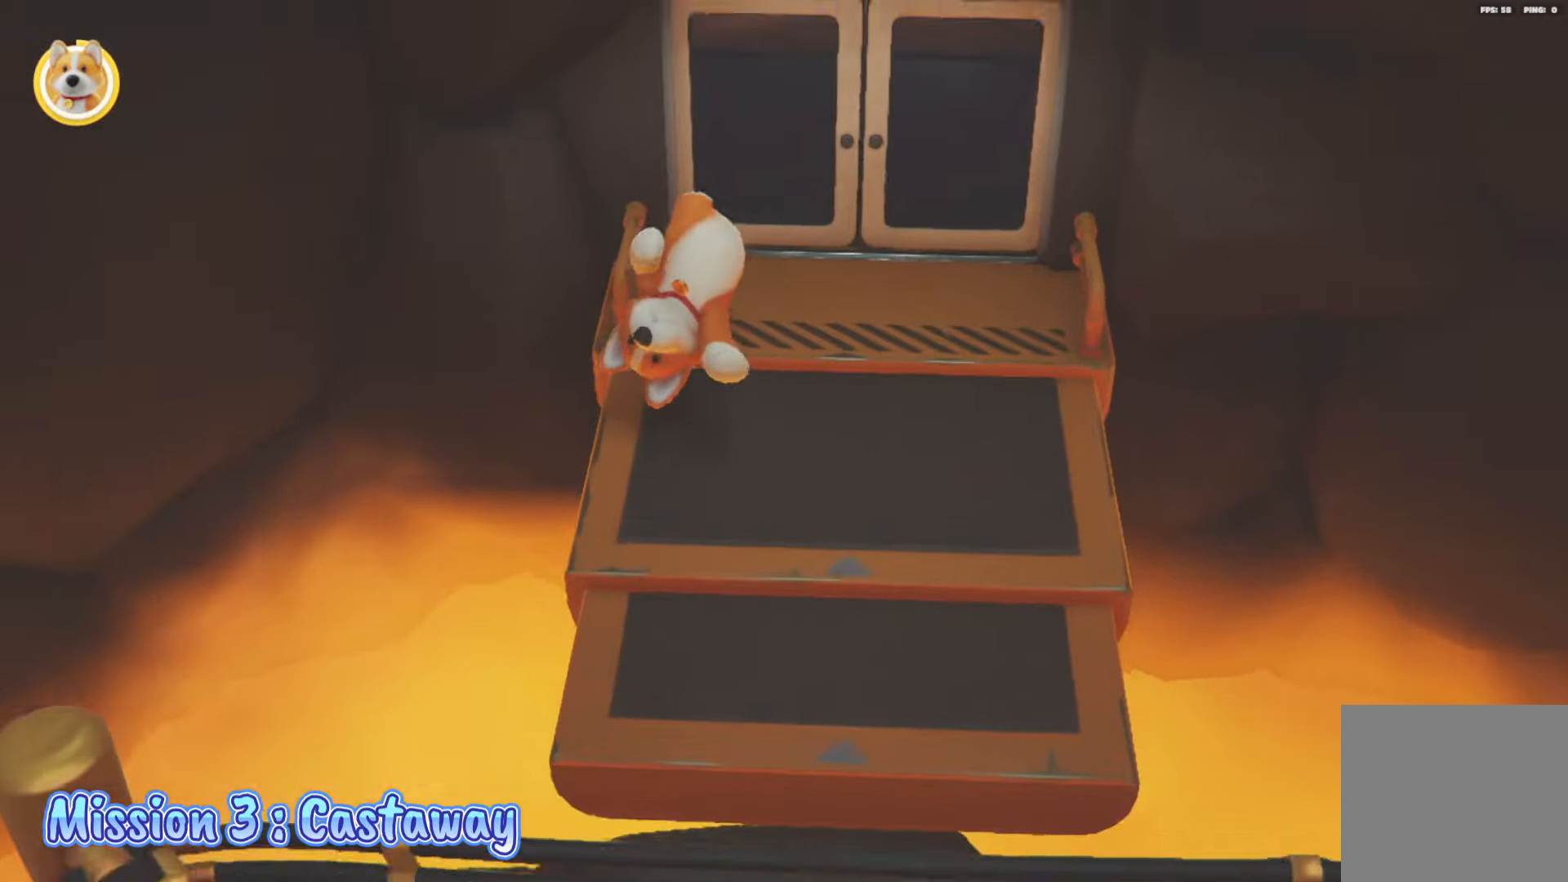
{"buttons": ["A", "L2"], "left_stick": "right", "right_stick": "center", "events": [[33, "R2", "up"], [117, "right_stick", "right"], [167, "right_stick", "center"], [450, "A", "down"]]}
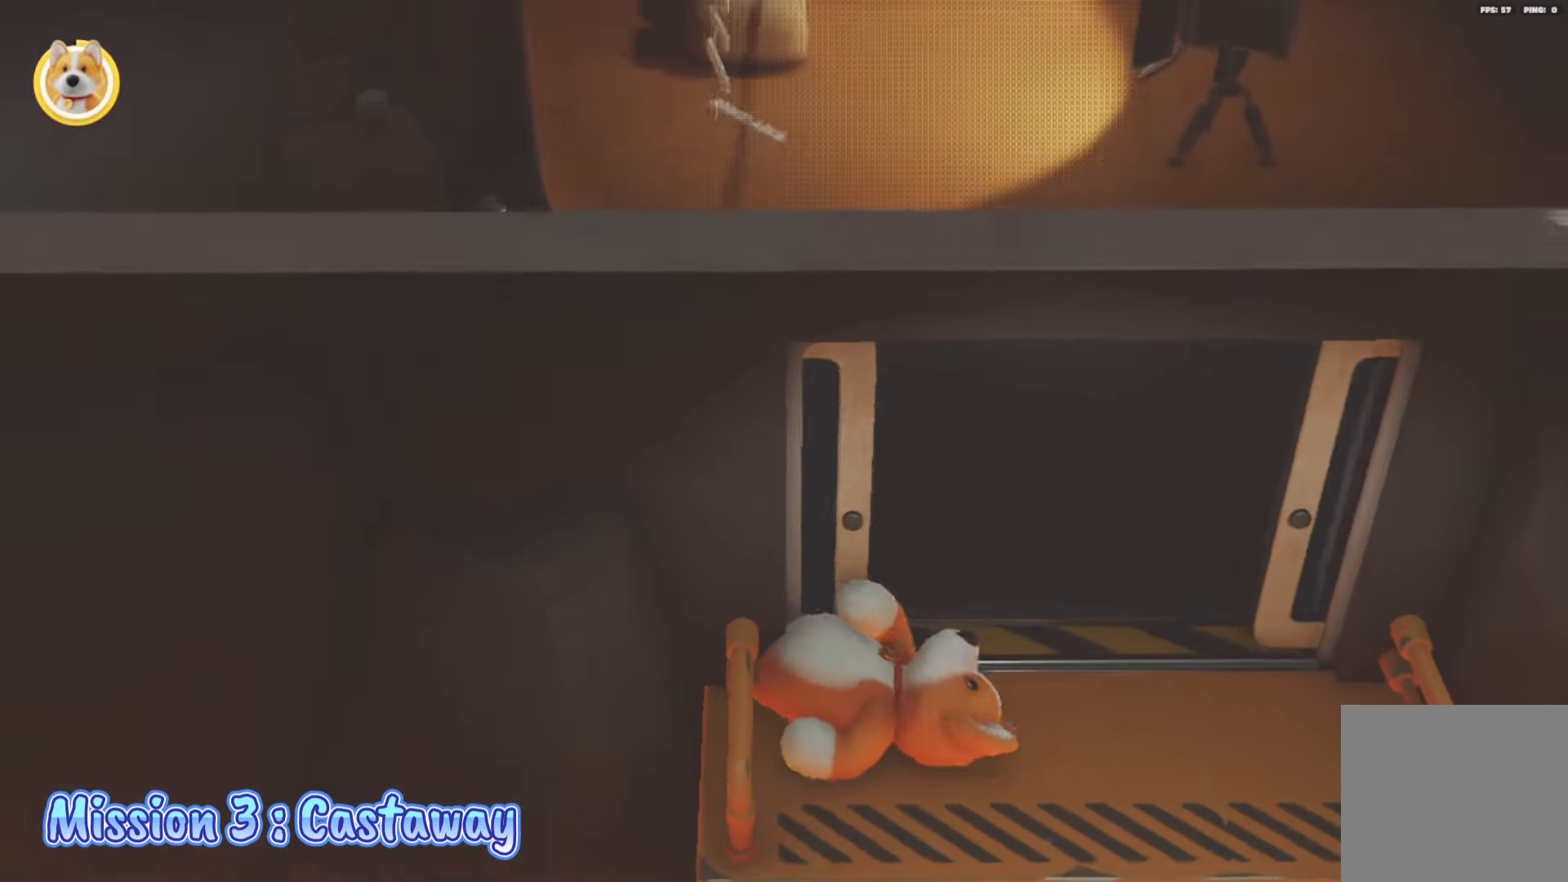
{"buttons": ["L2"], "left_stick": "up-right", "right_stick": "center", "events": [[33, "left_stick", "up-right"], [67, "A", "up"], [183, "right_stick", "up-left"], [433, "right_stick", "center"]]}
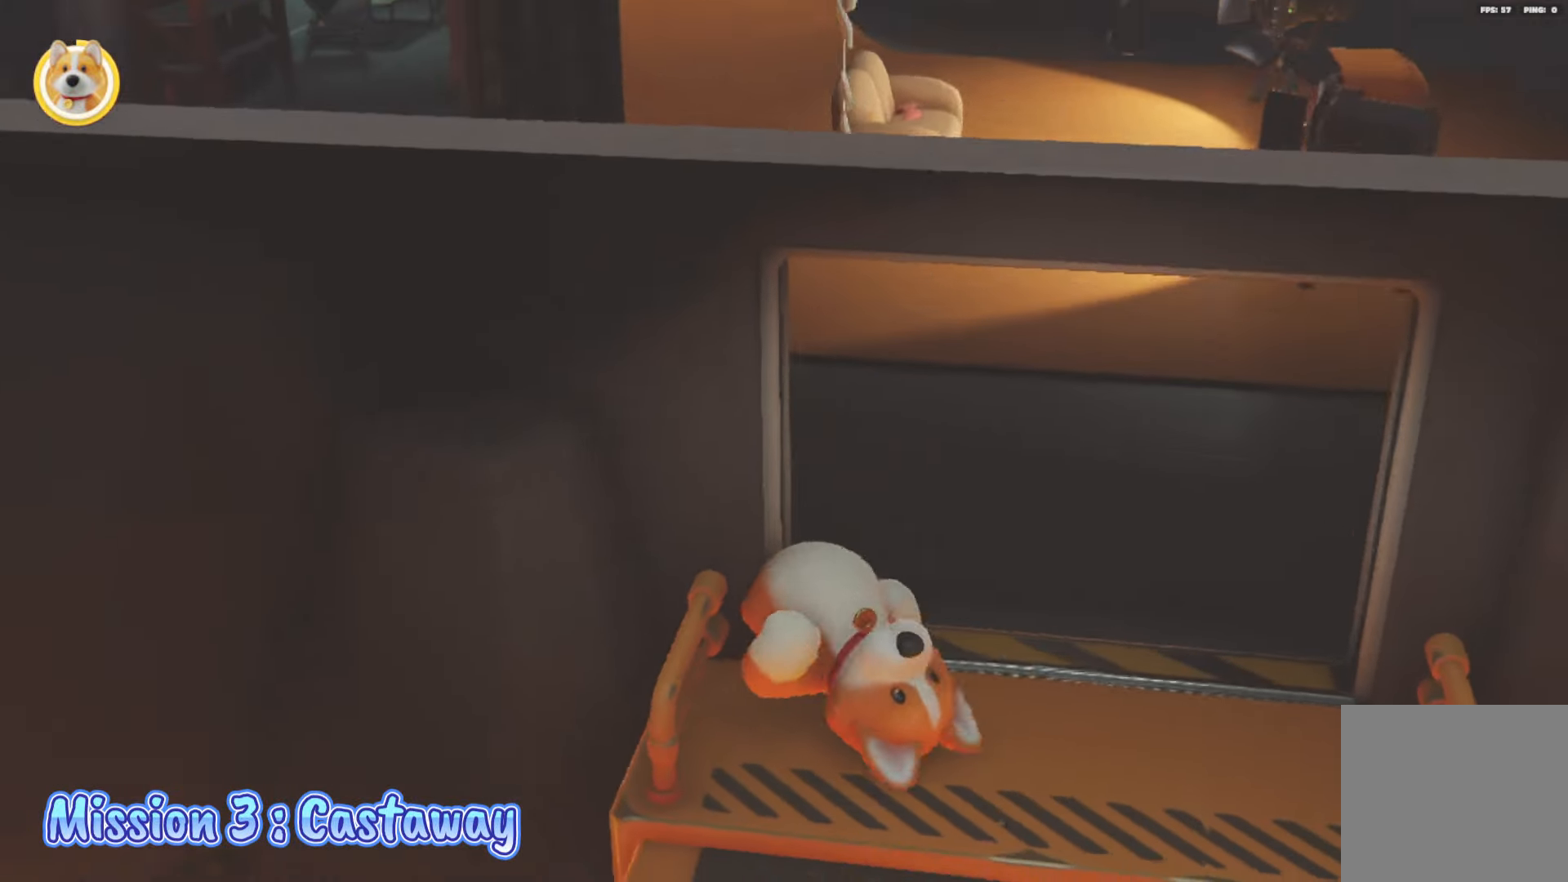
{"buttons": ["L2"], "left_stick": "up-right", "right_stick": "left", "events": [[133, "right_stick", "left"], [283, "right_stick", "center"], [483, "right_stick", "left"]]}
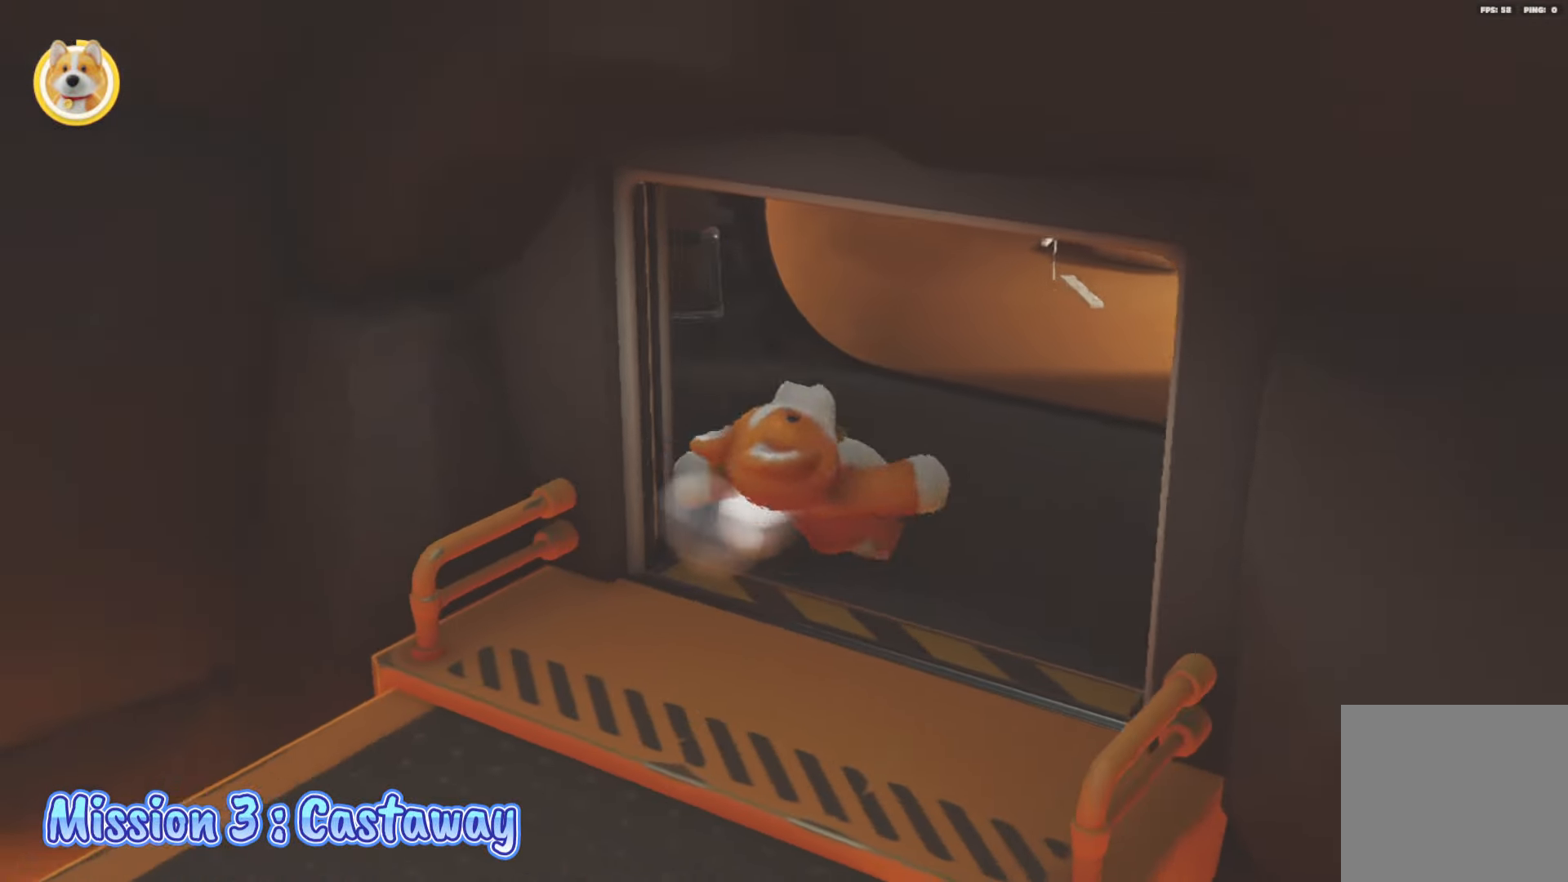
{"buttons": ["A", "L2"], "left_stick": "up-right", "right_stick": "center", "events": [[167, "right_stick", "center"], [417, "A", "down"]]}
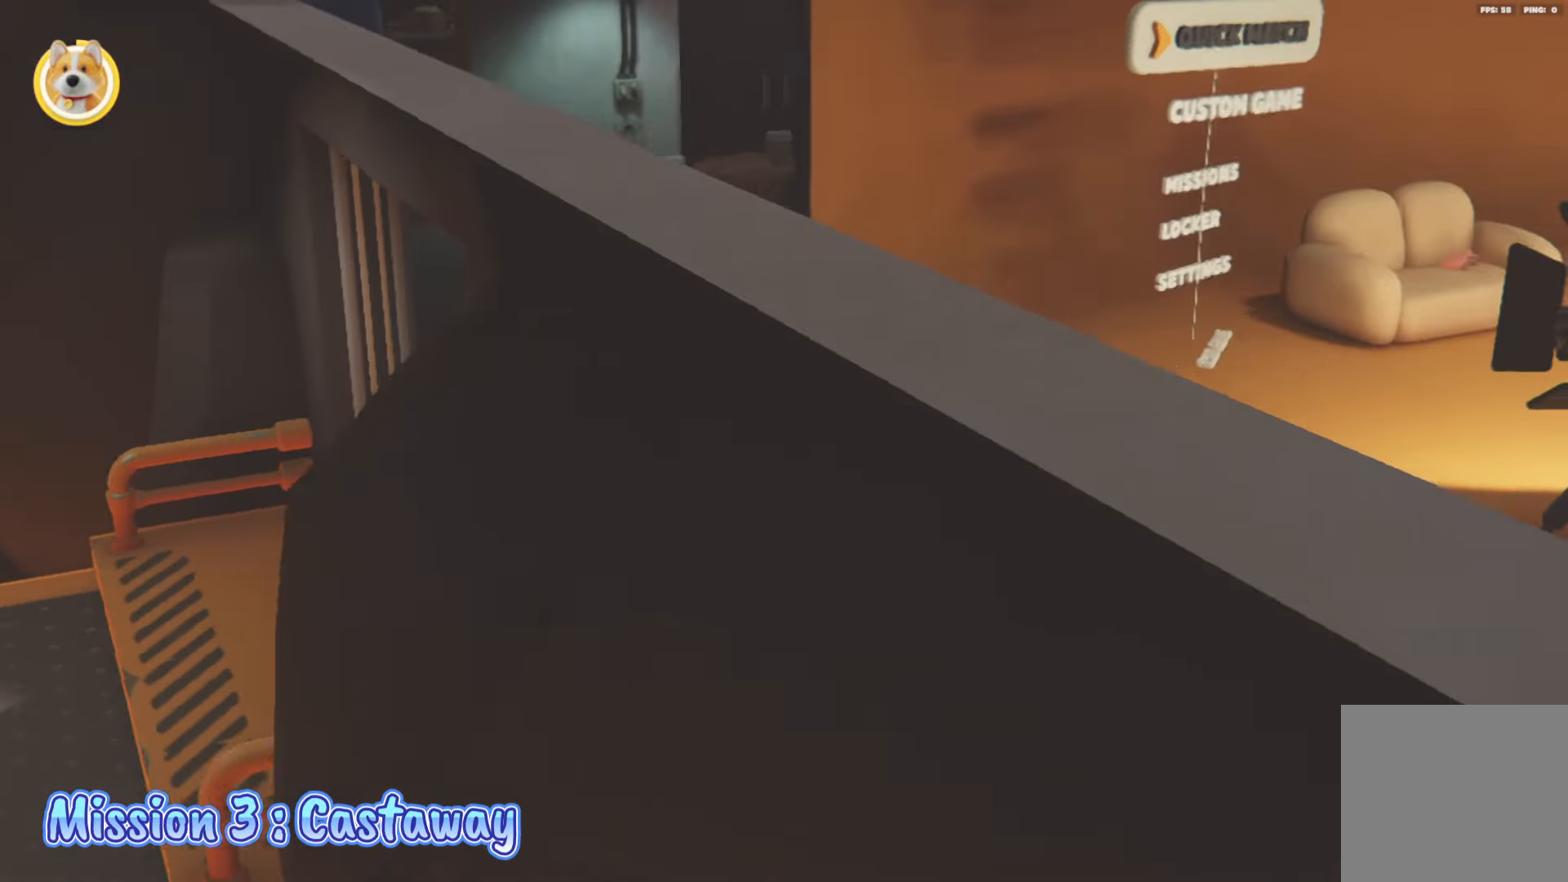
{"buttons": ["L2"], "left_stick": "up", "right_stick": "center", "events": [[50, "A", "up"], [233, "right_stick", "left"], [483, "left_stick", "up"], [483, "right_stick", "center"]]}
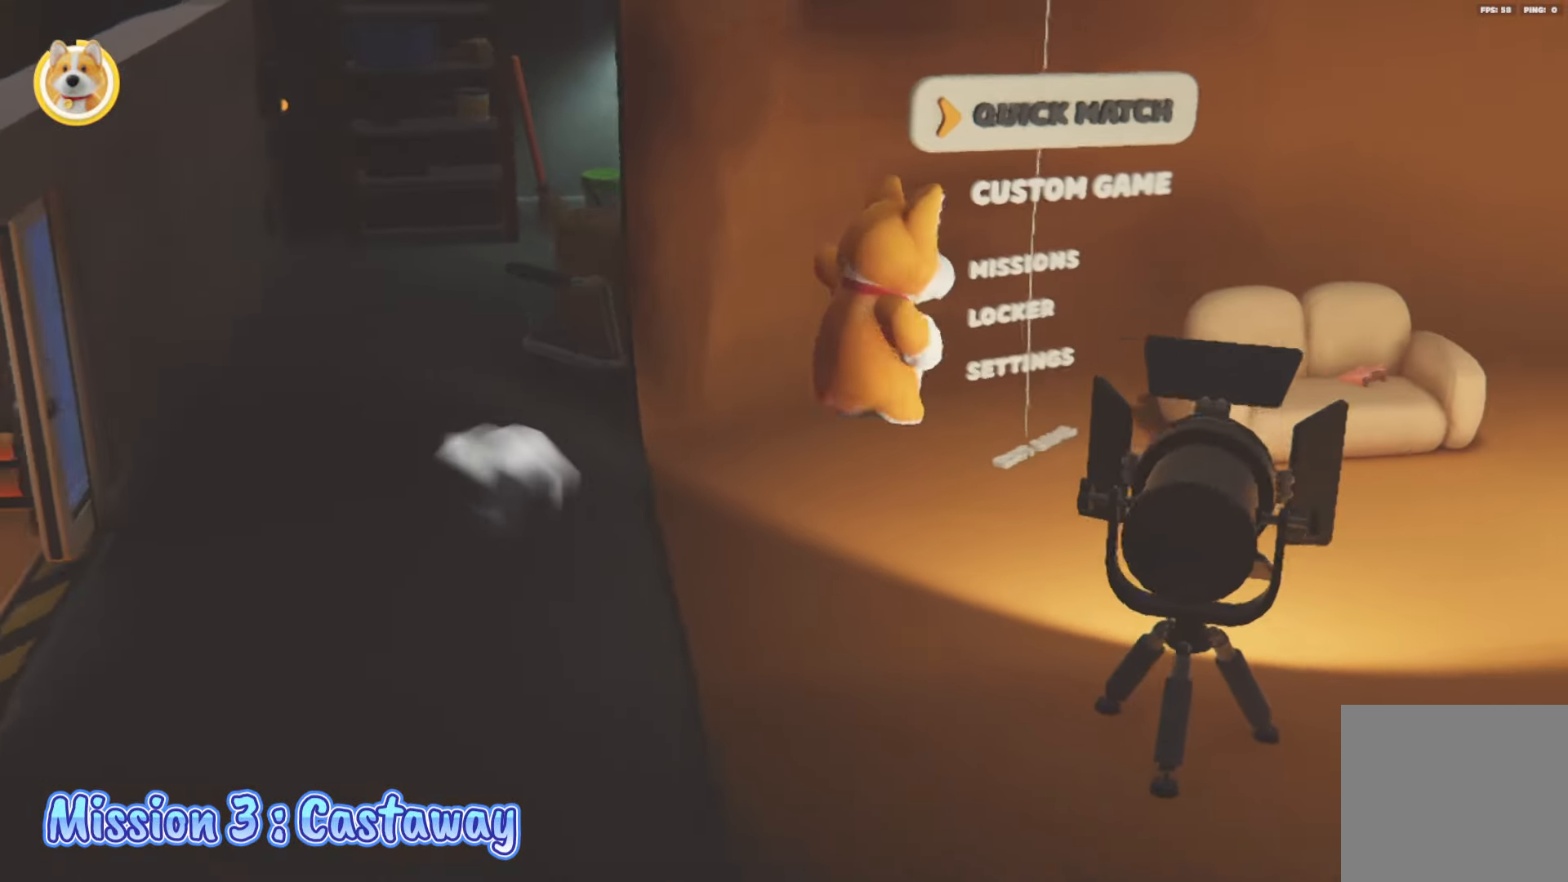
{"buttons": ["X", "L2"], "left_stick": "up", "right_stick": "center", "events": [[183, "X", "down"], [300, "X", "up"], [367, "X", "down"], [417, "X", "up"], [467, "X", "down"]]}
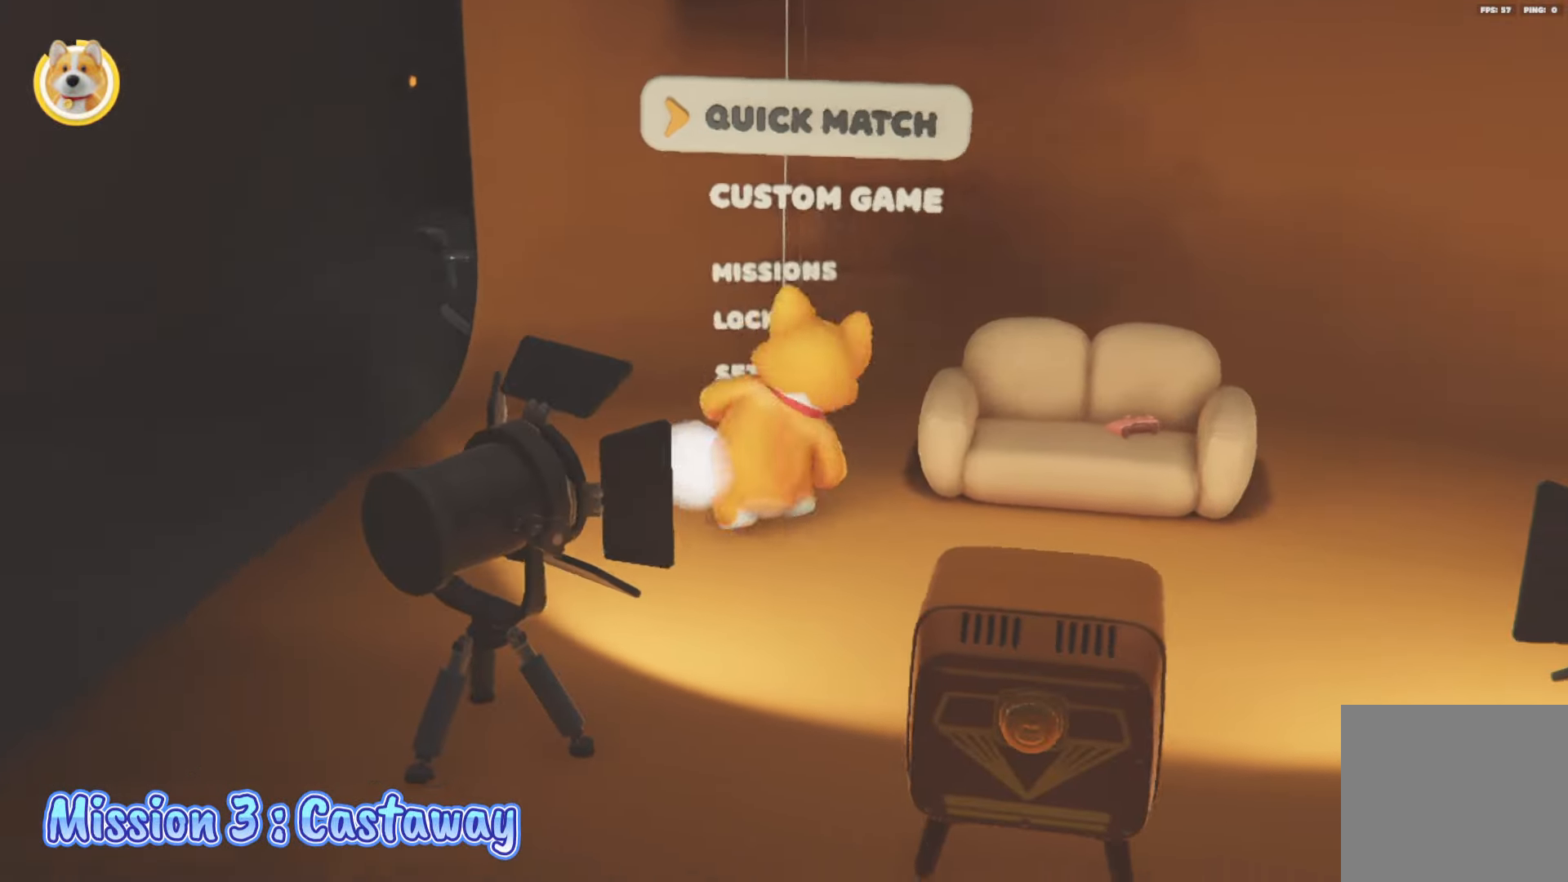
{"buttons": ["L2"], "left_stick": "down-right", "right_stick": "center", "events": [[50, "X", "up"], [100, "left_stick", "left"], [117, "X", "down"], [167, "left_stick", "down-right"], [200, "X", "up"], [250, "X", "down"], [250, "left_stick", "right"], [333, "X", "up"], [400, "X", "down"], [467, "X", "up"], [467, "left_stick", "down-right"]]}
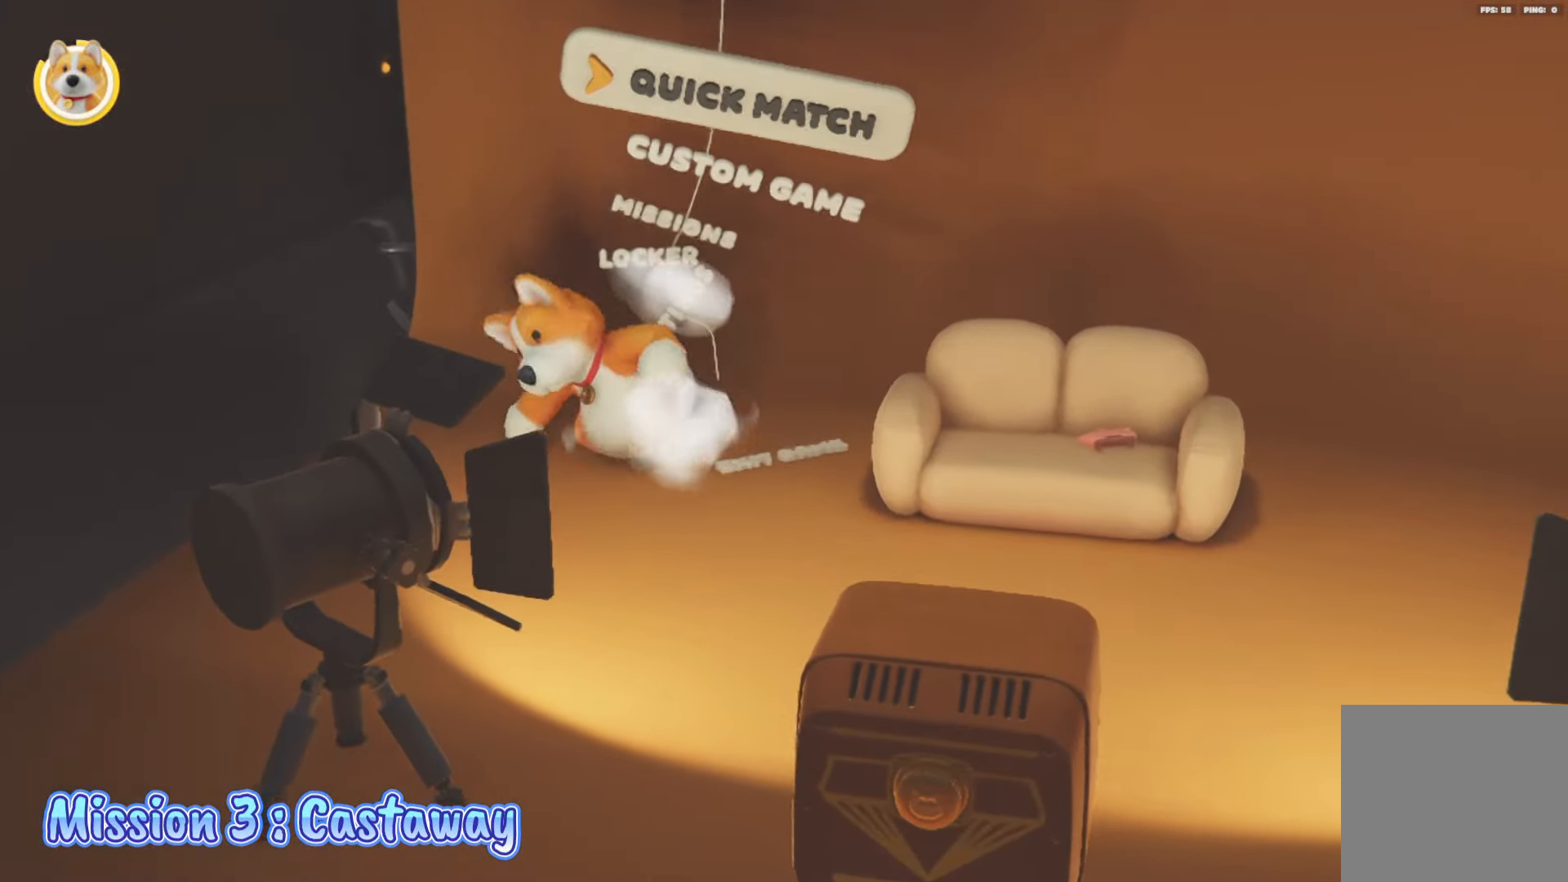
{"buttons": ["L2"], "left_stick": "down-right", "right_stick": "center", "events": [[83, "X", "down"], [217, "X", "up"], [217, "left_stick", "down"], [267, "X", "down"], [367, "X", "up"], [500, "left_stick", "down-right"]]}
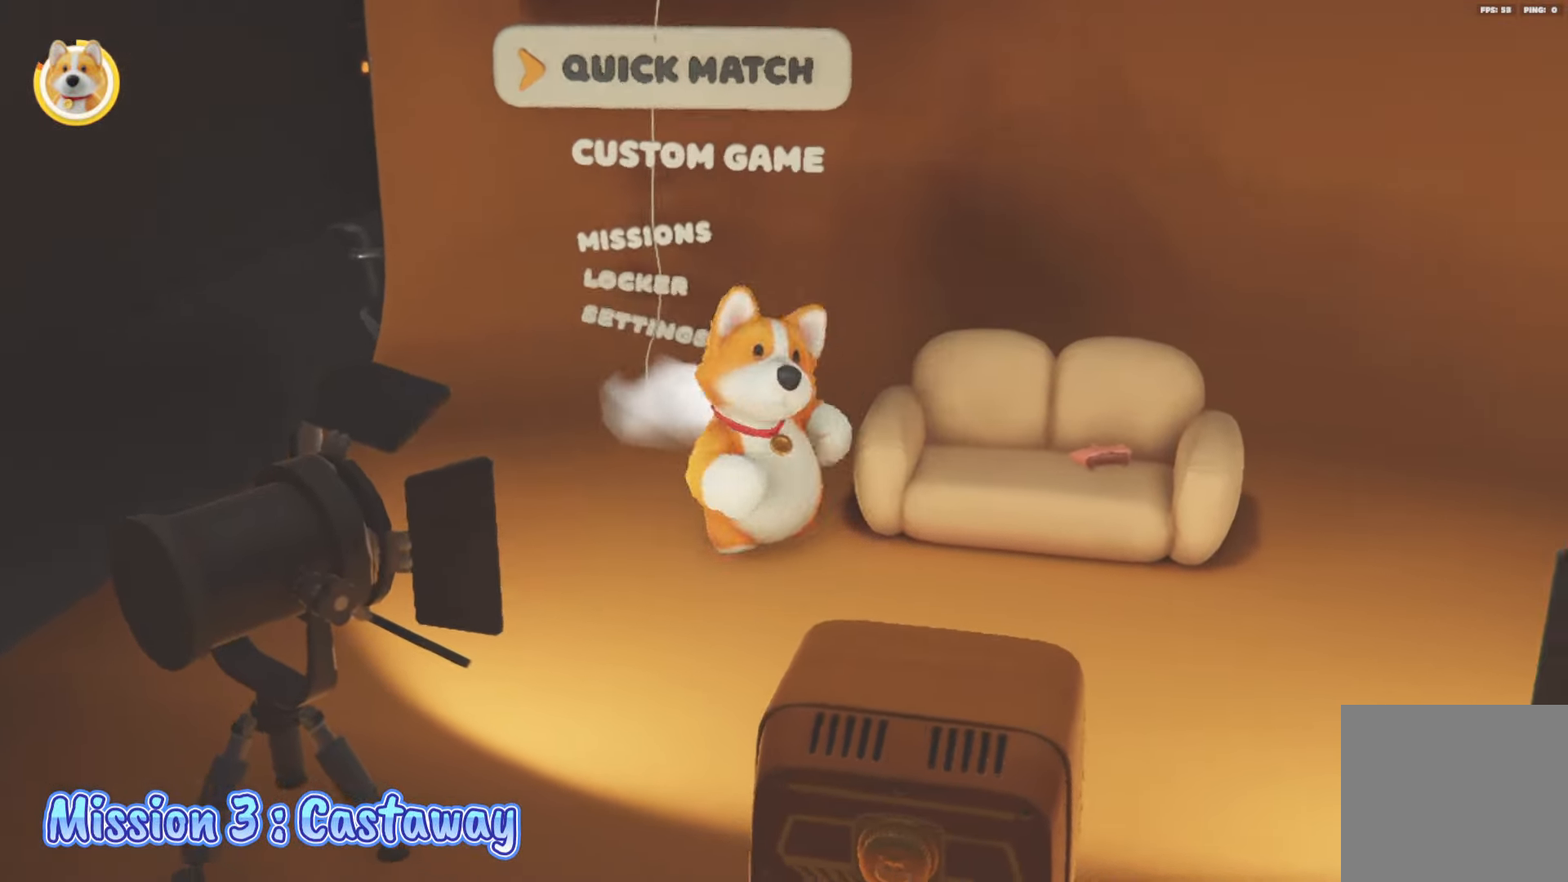
{"buttons": ["L2"], "left_stick": "up-right", "right_stick": "center", "events": [[167, "left_stick", "right"], [300, "left_stick", "up-right"]]}
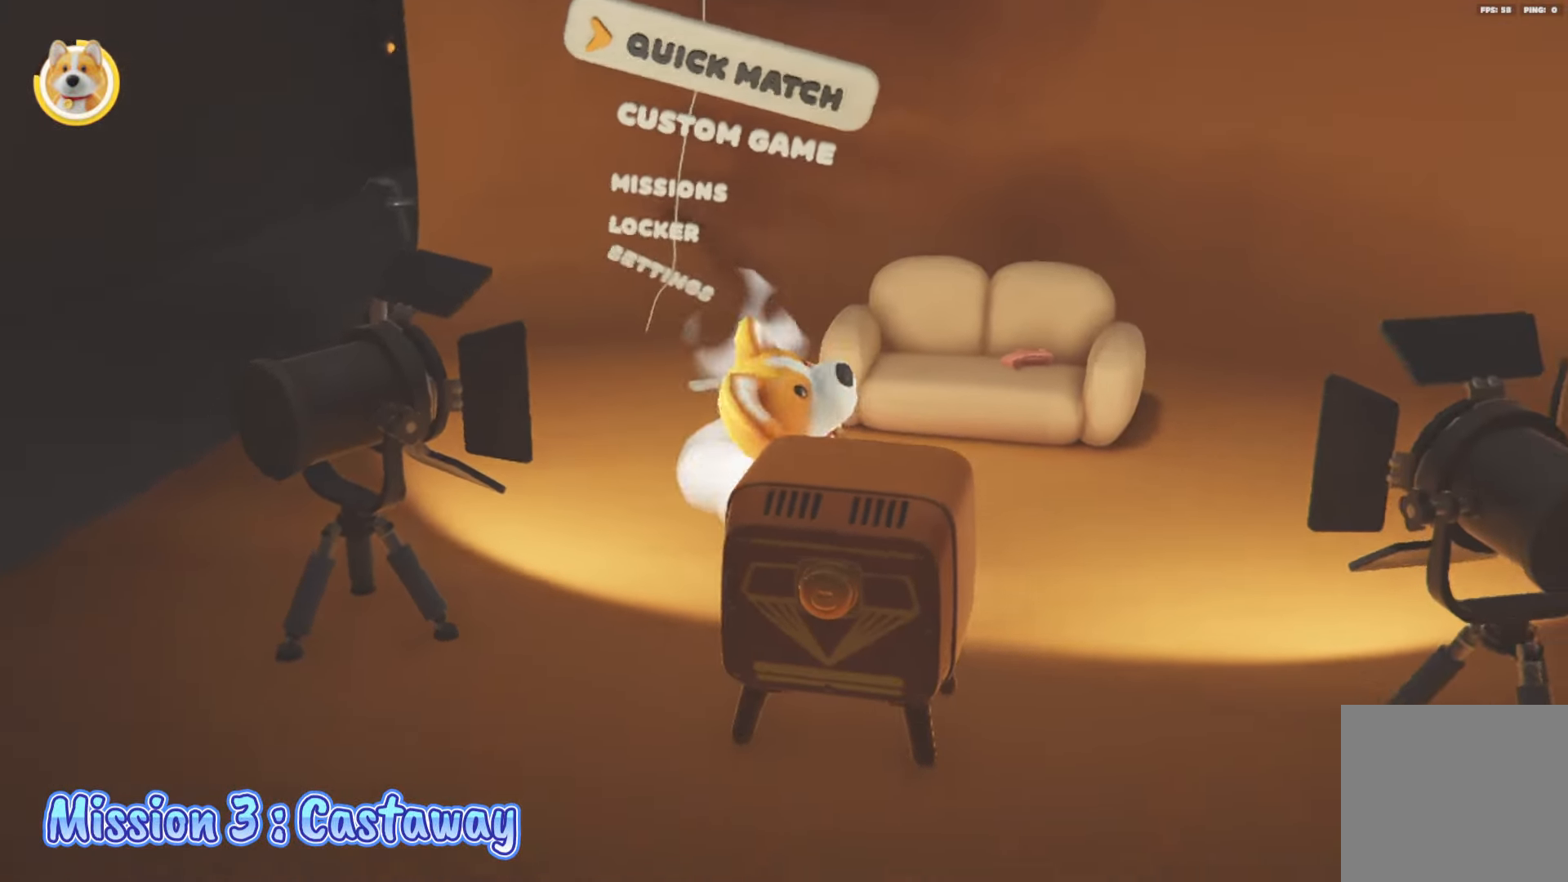
{"buttons": [], "left_stick": "up-right", "right_stick": "center", "events": [[317, "L2", "up"]]}
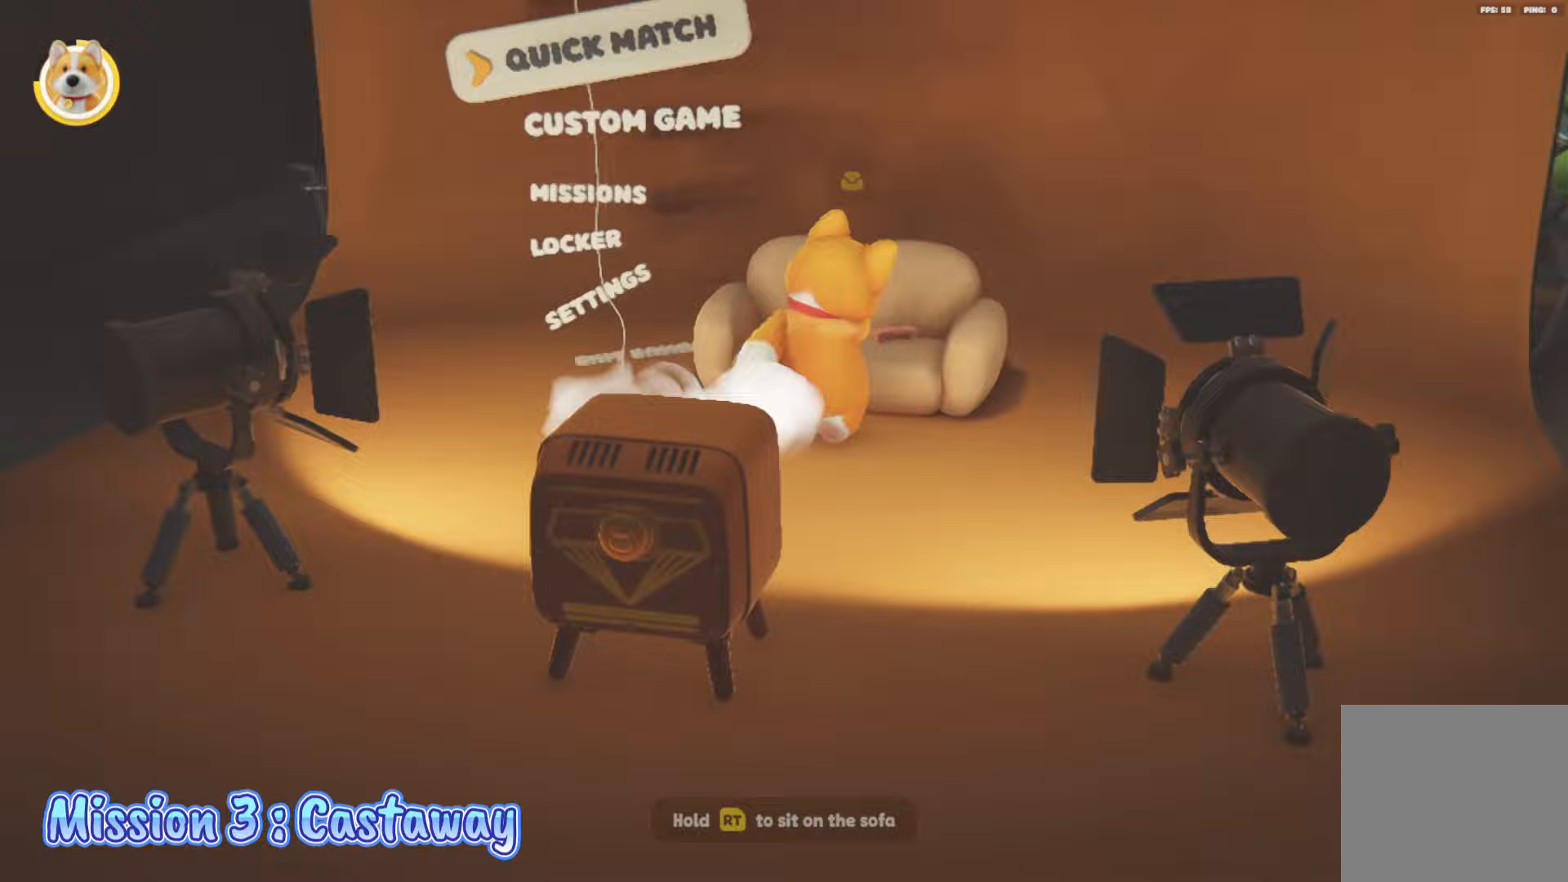
{"buttons": ["R2"], "left_stick": "center", "right_stick": "center", "events": [[33, "R2", "down"], [83, "left_stick", "center"]]}
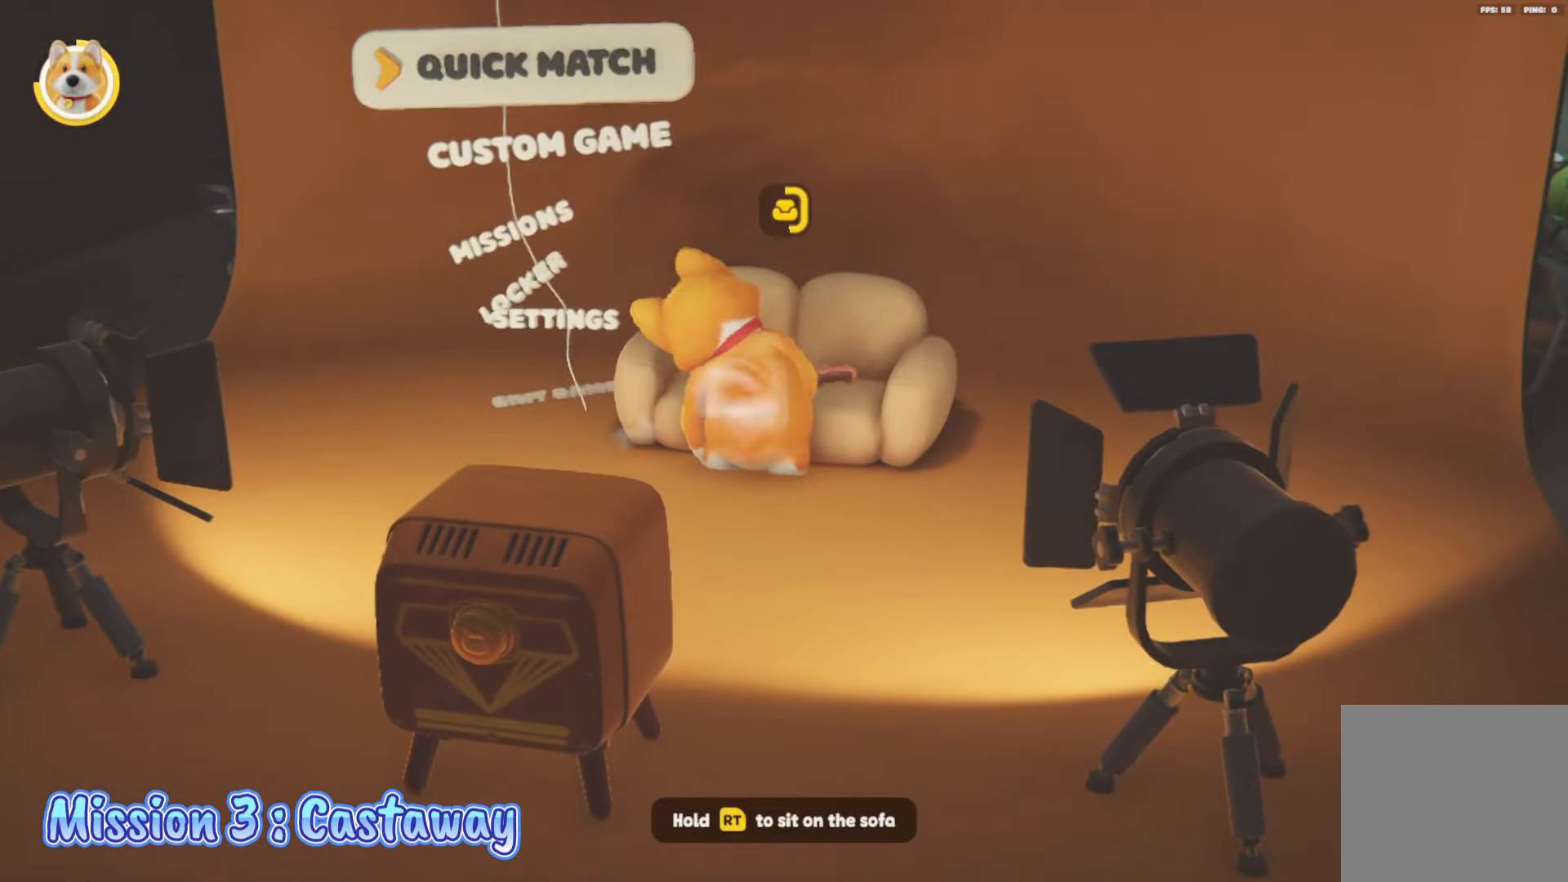
{"buttons": ["R2"], "left_stick": "center", "right_stick": "center", "events": [[167, "right_stick", "left"], [283, "right_stick", "center"]]}
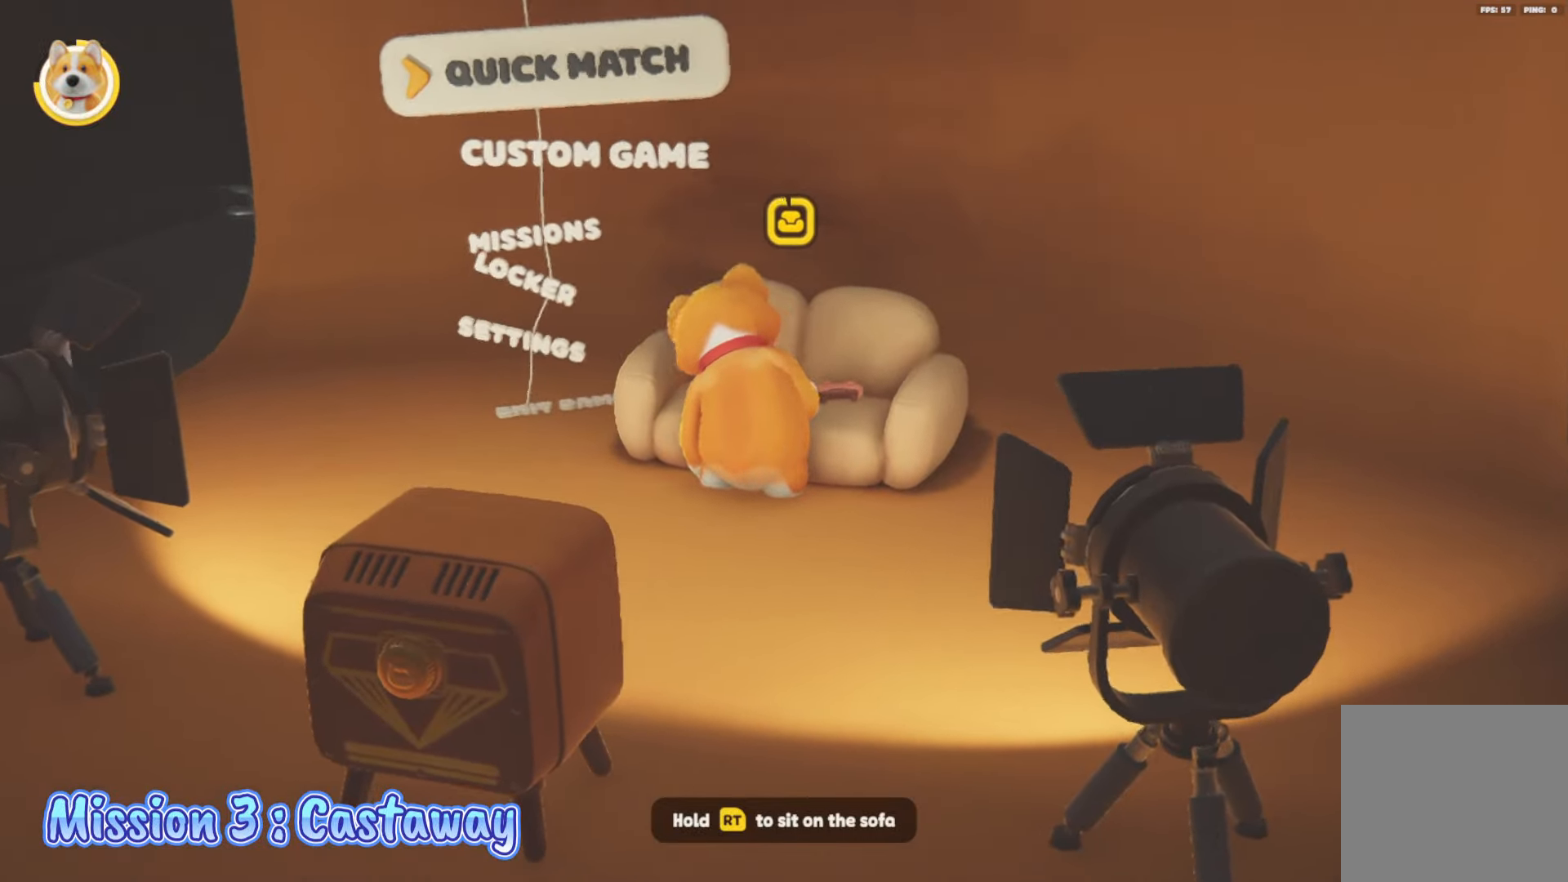
{"buttons": ["R2"], "left_stick": "center", "right_stick": "center", "events": []}
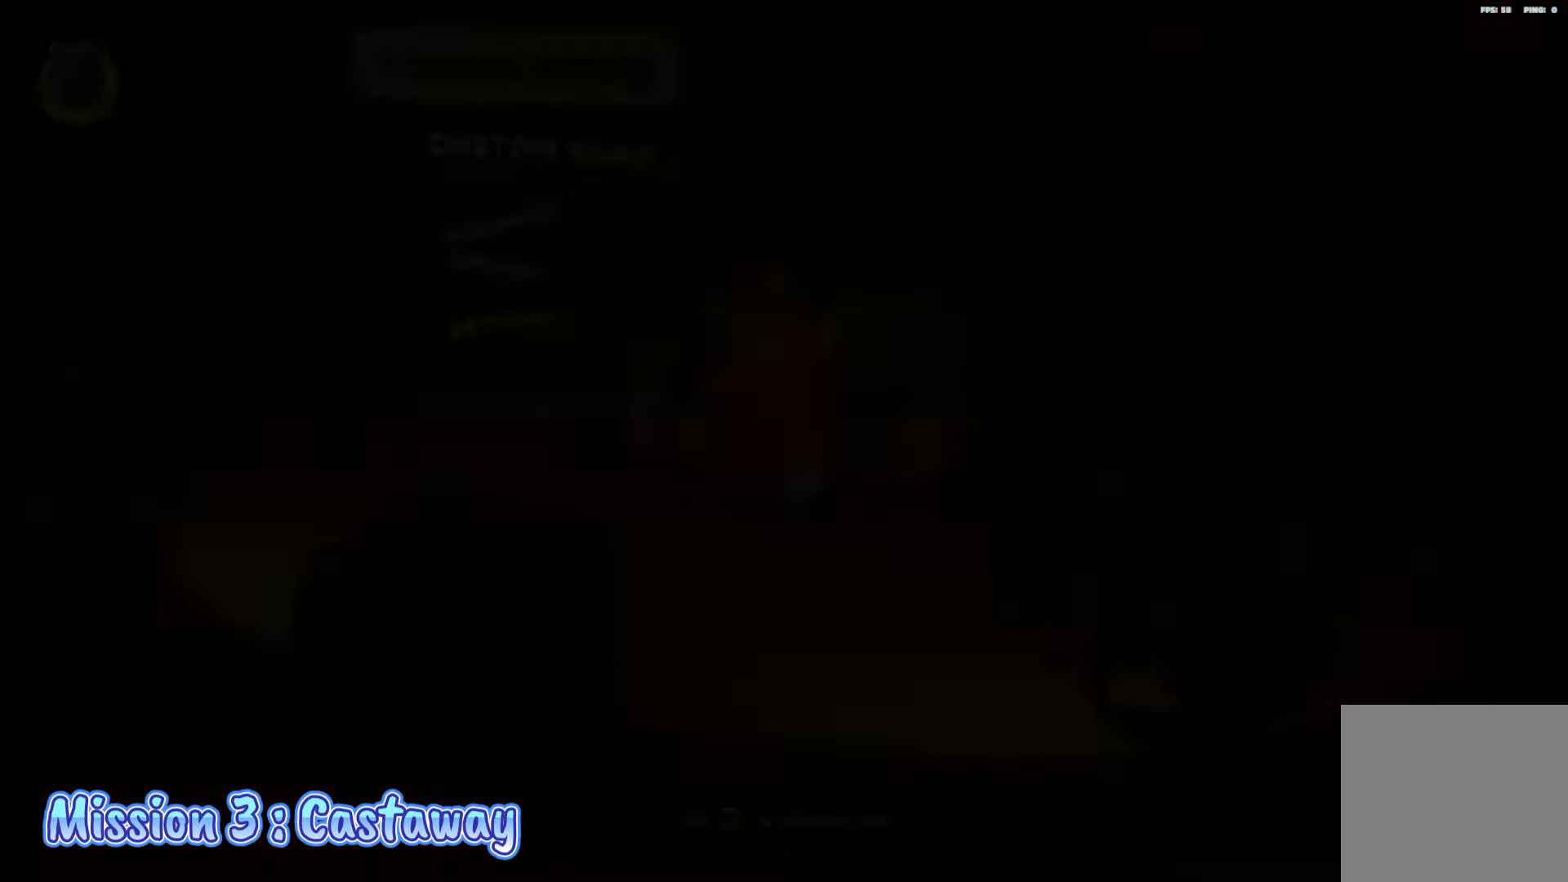
{"buttons": [], "left_stick": "center", "right_stick": "center", "events": [[50, "R2", "up"]]}